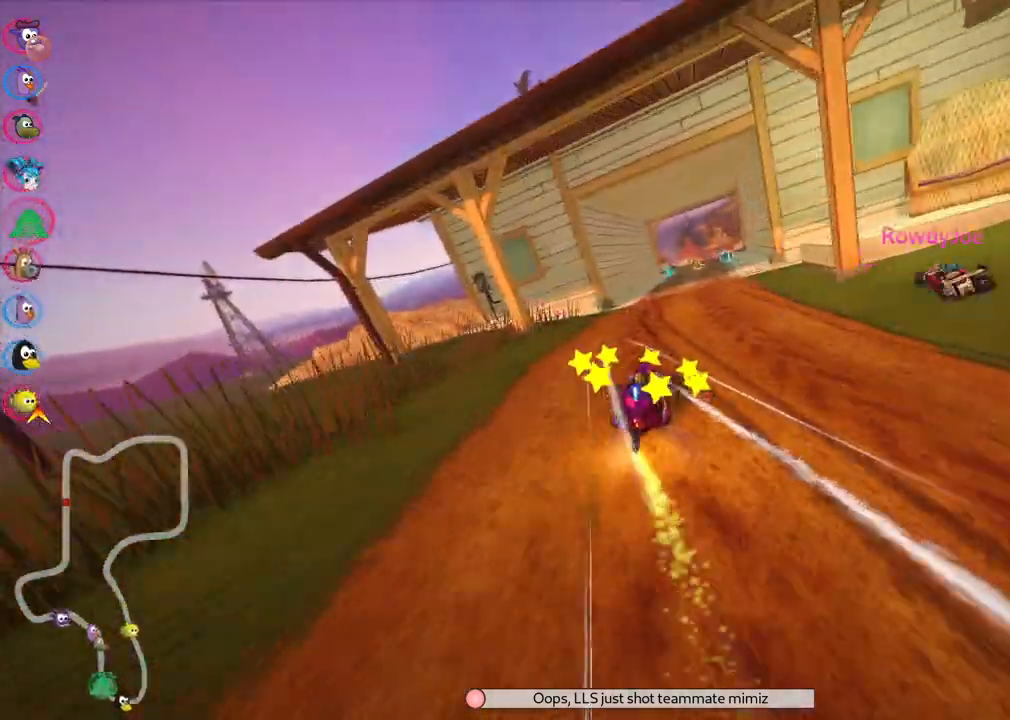
Gameplay with keyboard; each line is a JSON object with the keys held at the frame after it. "events" lists presses ("down") and releases ("up") of ".", "alt_r", "comma", "ctrl_r", "d", "down", "f", "g", "h", "j", "k", "l", "left", "m", "n", "quote", "return", "right", "semicolon", "shift_r", "space", "super" and "up" between this image and that frame as [ms after this image, input, new state], when the widget could be followed in between. No other keys are recorded. Mouse input is not recorded. Not read: / b c v.
{"keys": ["left", "up"], "events": [[183, "left", "up"], [183, "m", "up"], [183, "right", "up"], [333, "left", "down"]]}
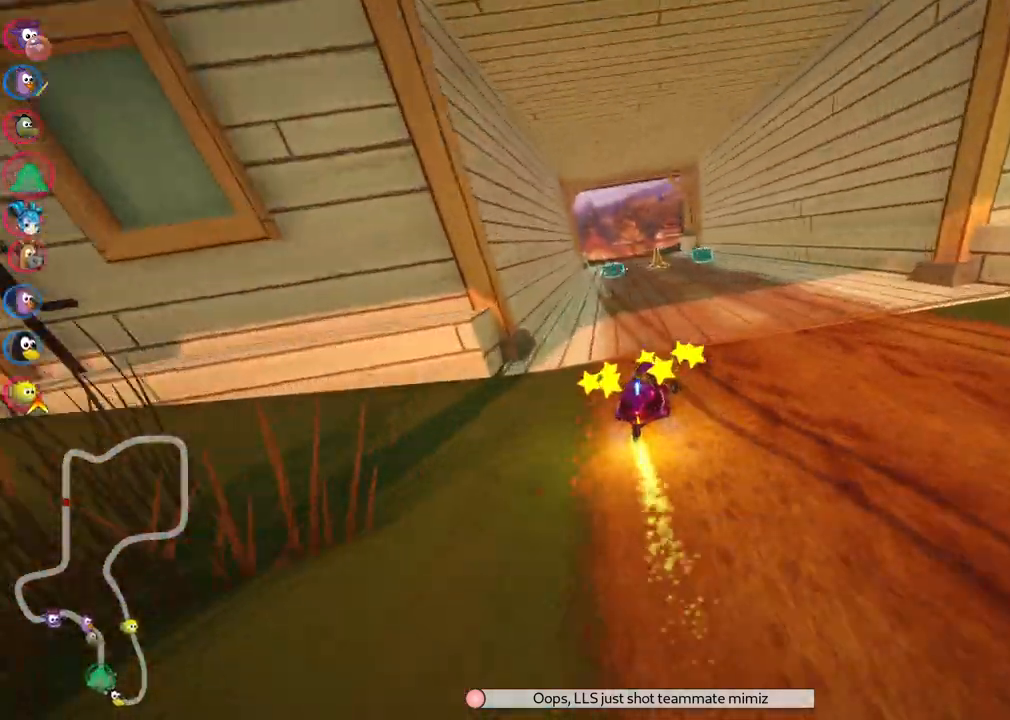
{"keys": ["n", "right", "up"], "events": [[17, "left", "up"], [350, "n", "down"], [483, "right", "down"]]}
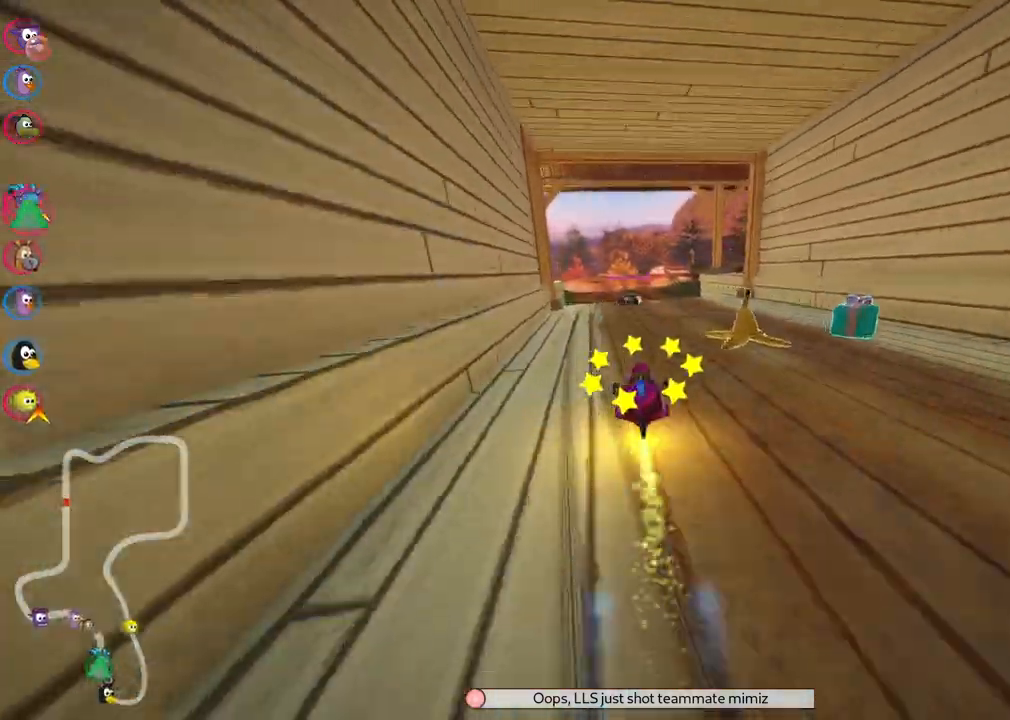
{"keys": ["left", "m", "right", "up"], "events": [[33, "n", "up"], [133, "left", "down"], [133, "right", "up"], [183, "m", "down"], [317, "right", "down"], [367, "left", "up"], [500, "left", "down"]]}
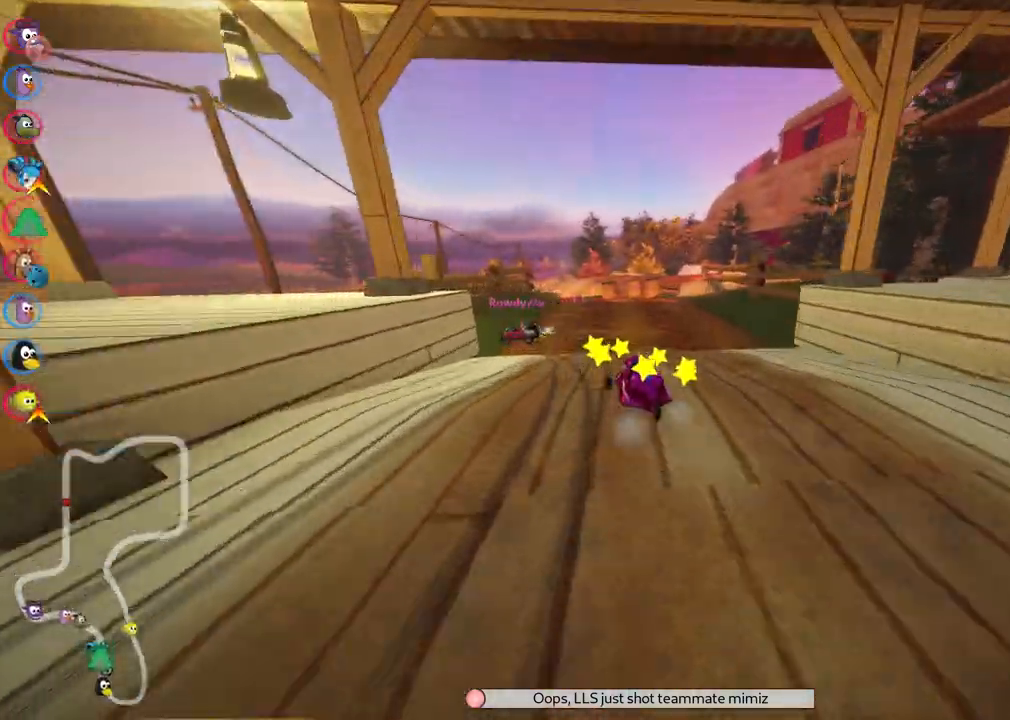
{"keys": ["m", "right", "up"], "events": [[183, "left", "up"]]}
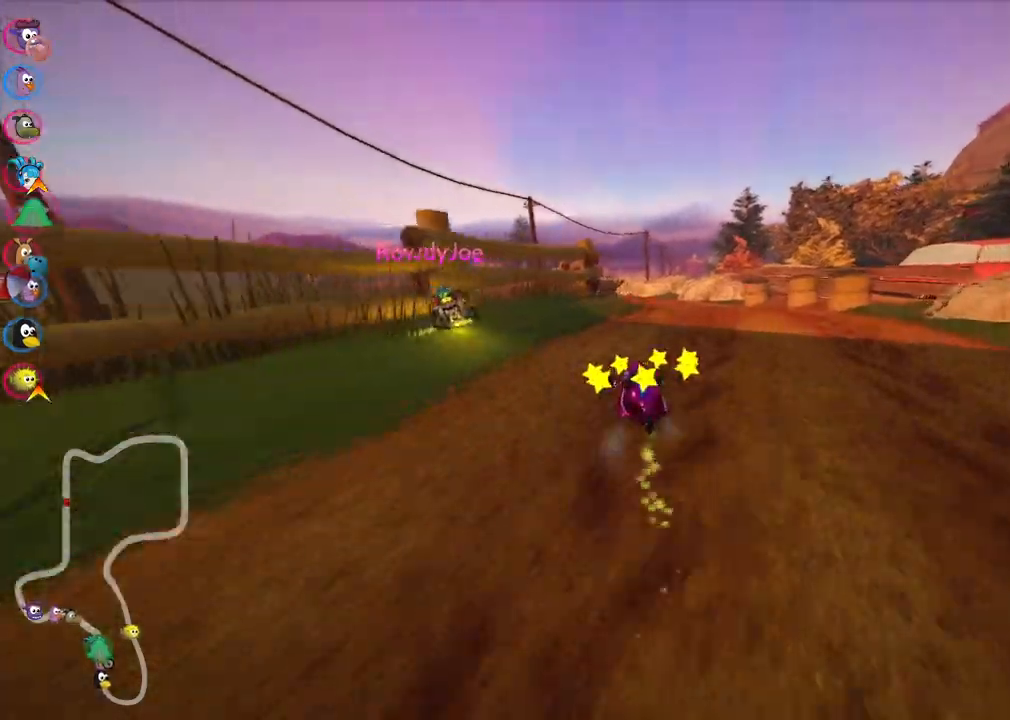
{"keys": ["left", "m", "right", "up"]}
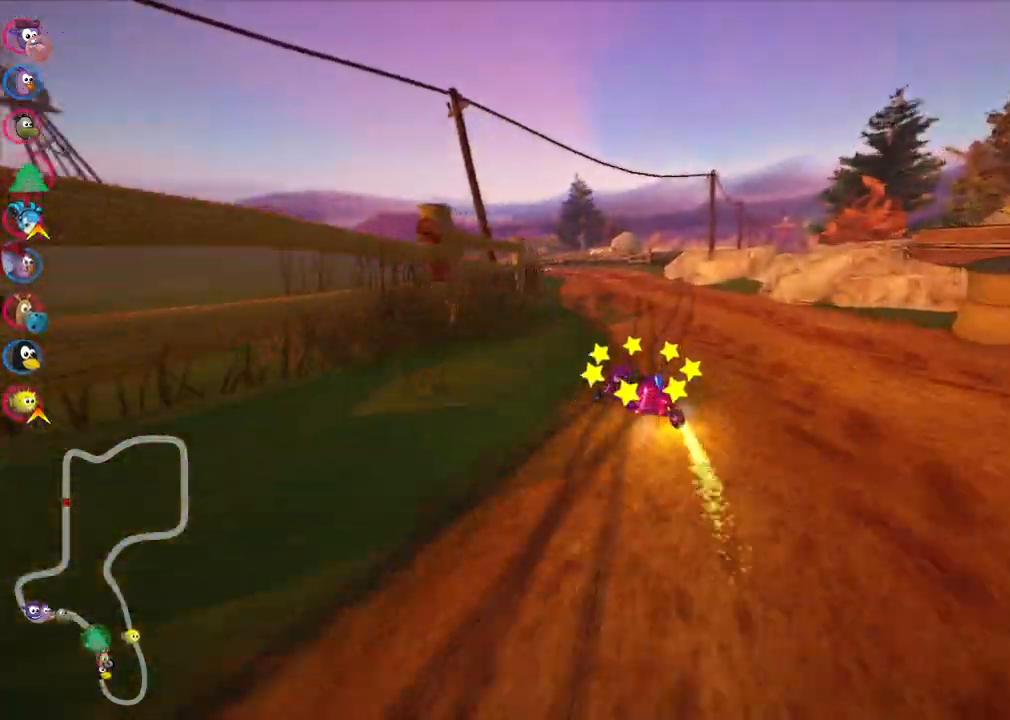
{"keys": ["left", "m", "right", "up"], "events": [[83, "left", "up"], [450, "left", "down"]]}
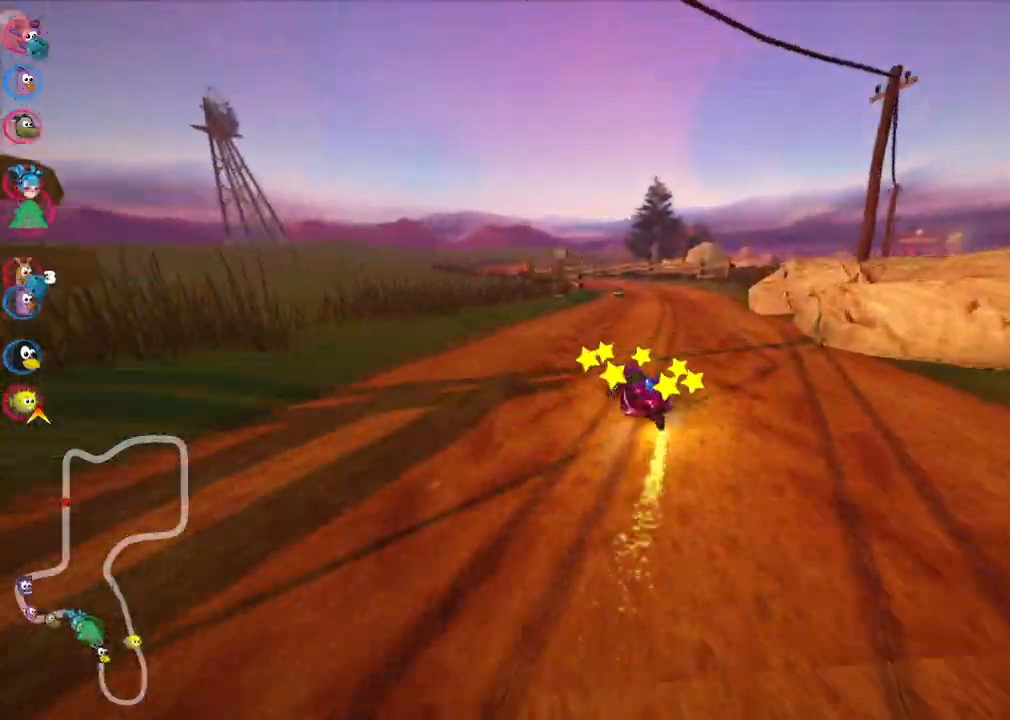
{"keys": ["m", "right", "up"], "events": [[100, "left", "up"]]}
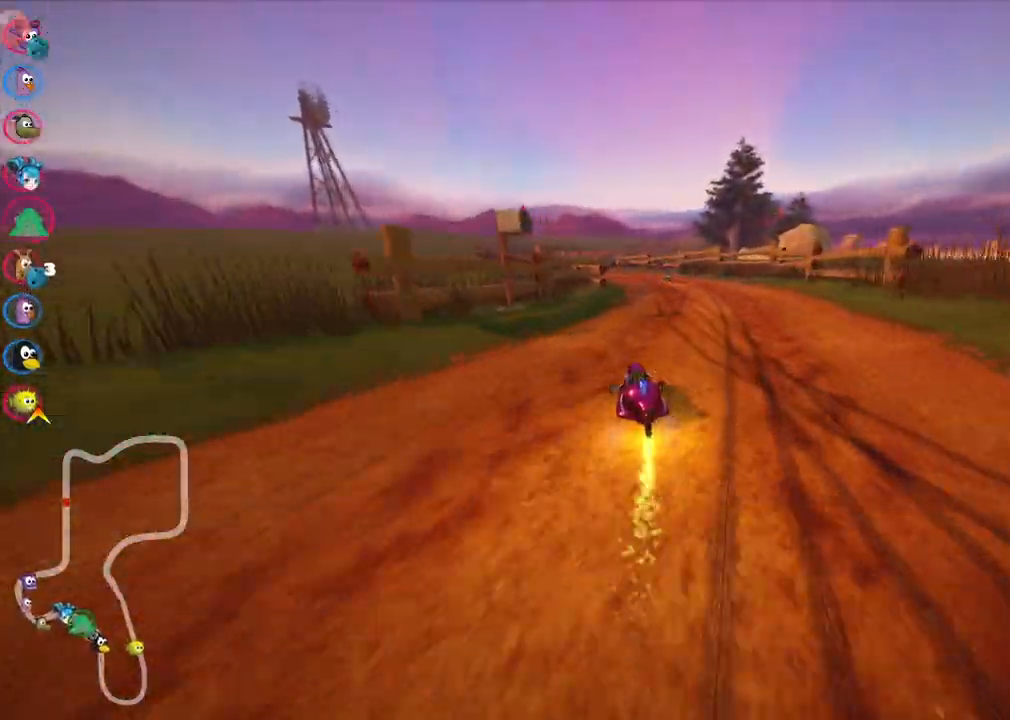
{"keys": ["m", "right", "up"], "events": [[17, "left", "down"], [167, "left", "up"]]}
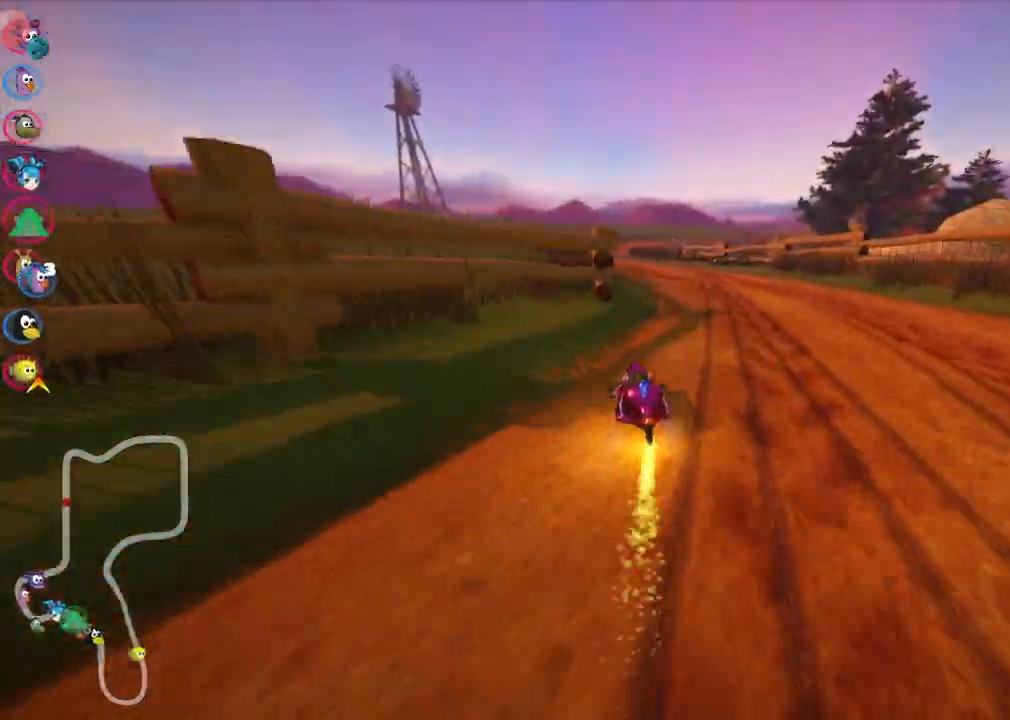
{"keys": ["left", "up"], "events": [[317, "left", "down"], [417, "right", "up"], [467, "m", "up"]]}
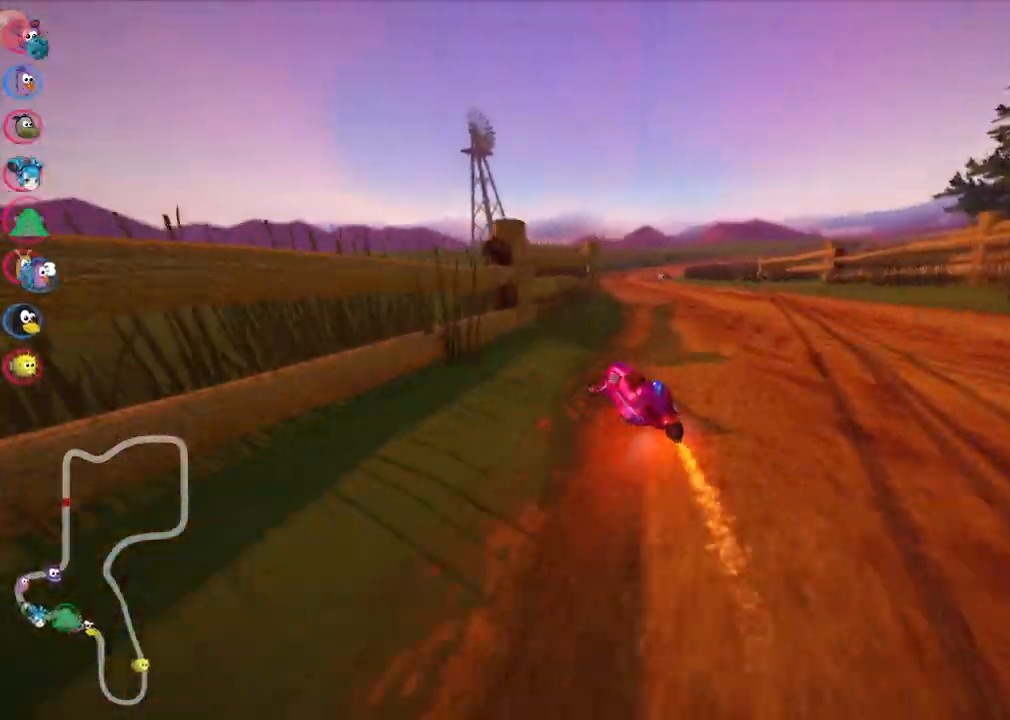
{"keys": ["up"], "events": [[17, "left", "up"], [100, "right", "down"], [483, "right", "up"]]}
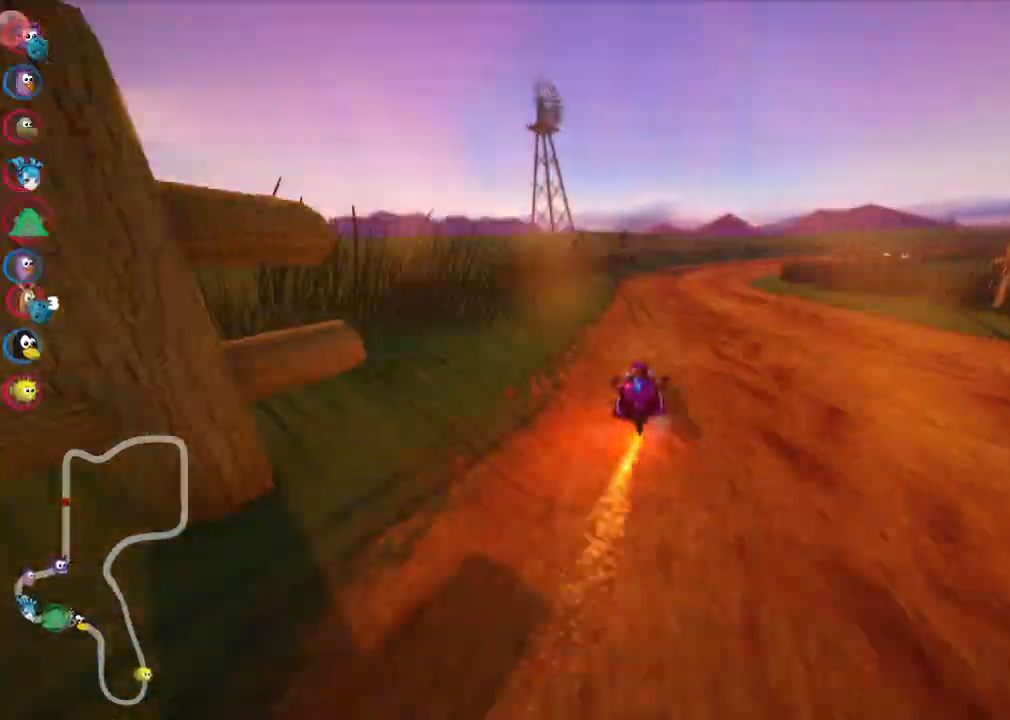
{"keys": ["left", "m", "up"], "events": [[117, "right", "down"], [167, "m", "down"], [367, "left", "down"], [367, "right", "up"]]}
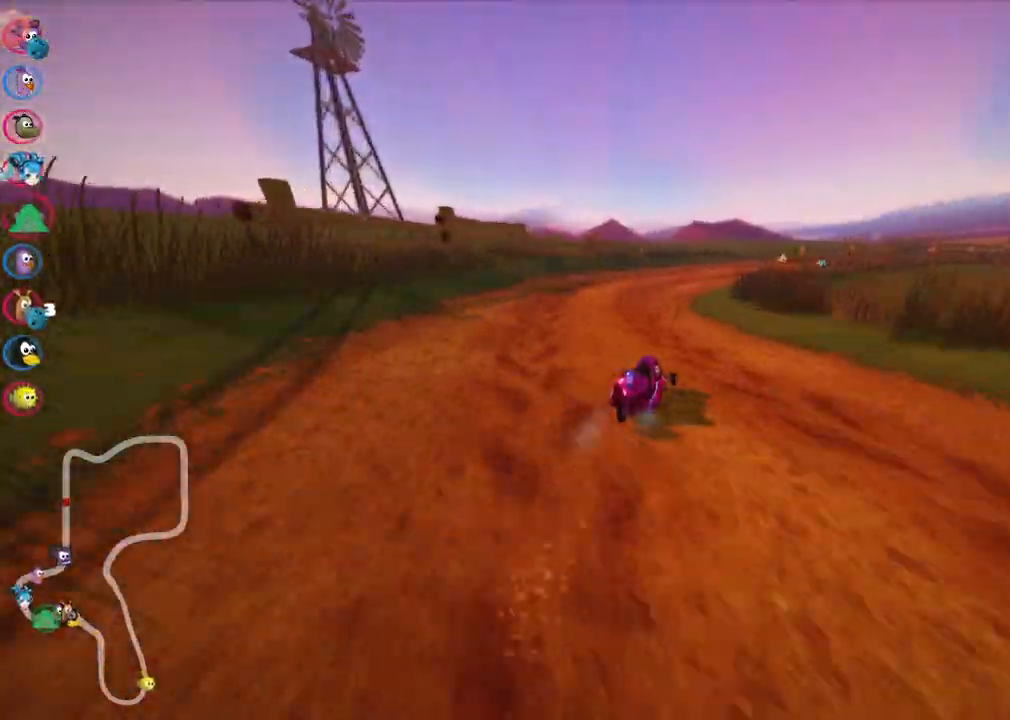
{"keys": ["left", "m", "up"], "events": [[100, "right", "down"], [417, "right", "up"]]}
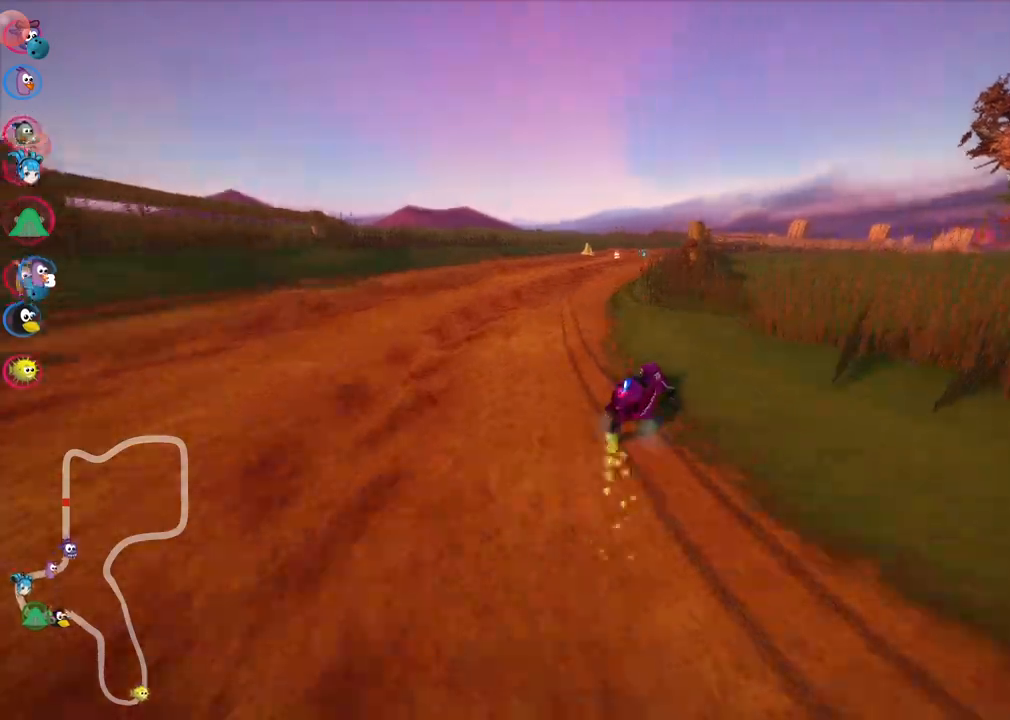
{"keys": ["left", "m", "right", "up"], "events": [[67, "right", "down"], [300, "right", "up"], [483, "right", "down"]]}
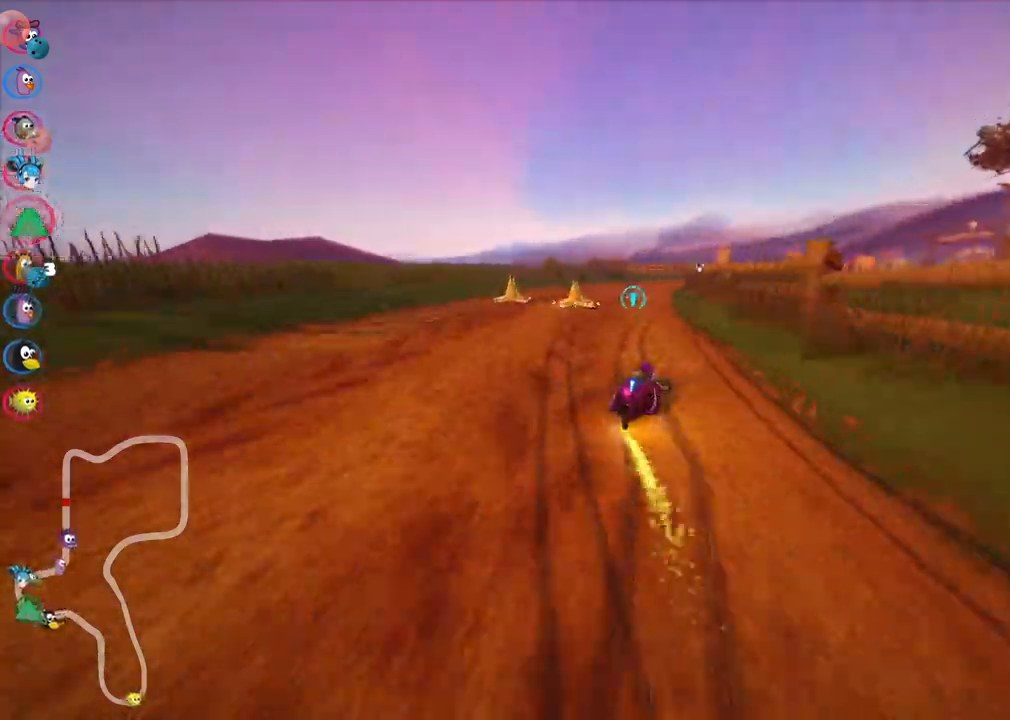
{"keys": ["left", "m", "right", "up"], "events": []}
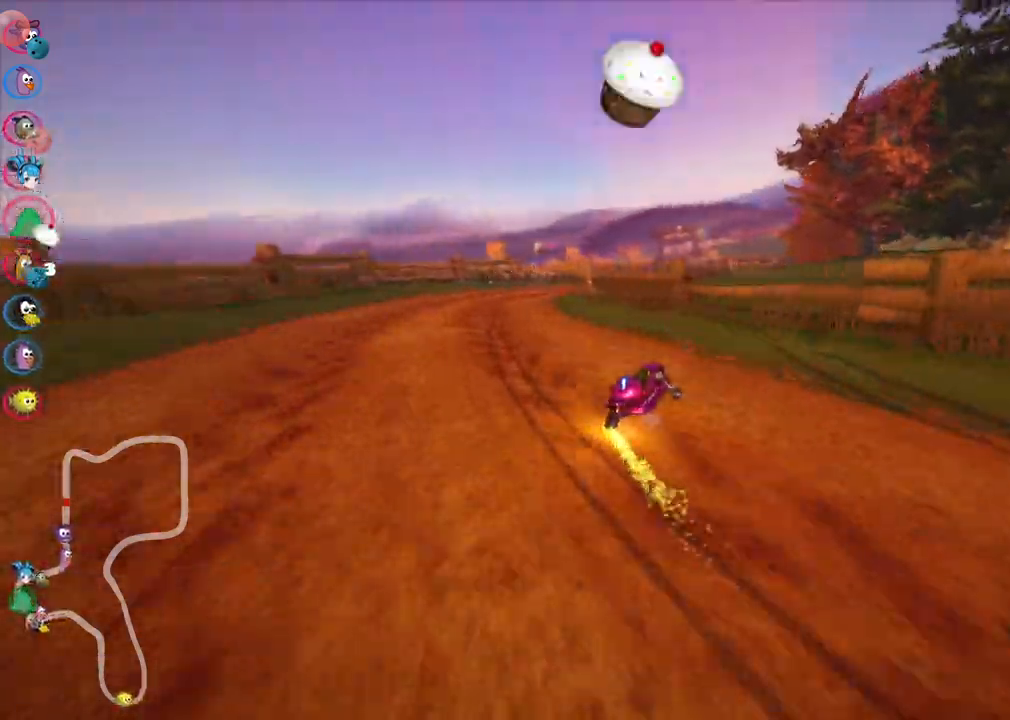
{"keys": ["left", "m", "right", "up"], "events": [[133, "right", "up"], [467, "right", "down"]]}
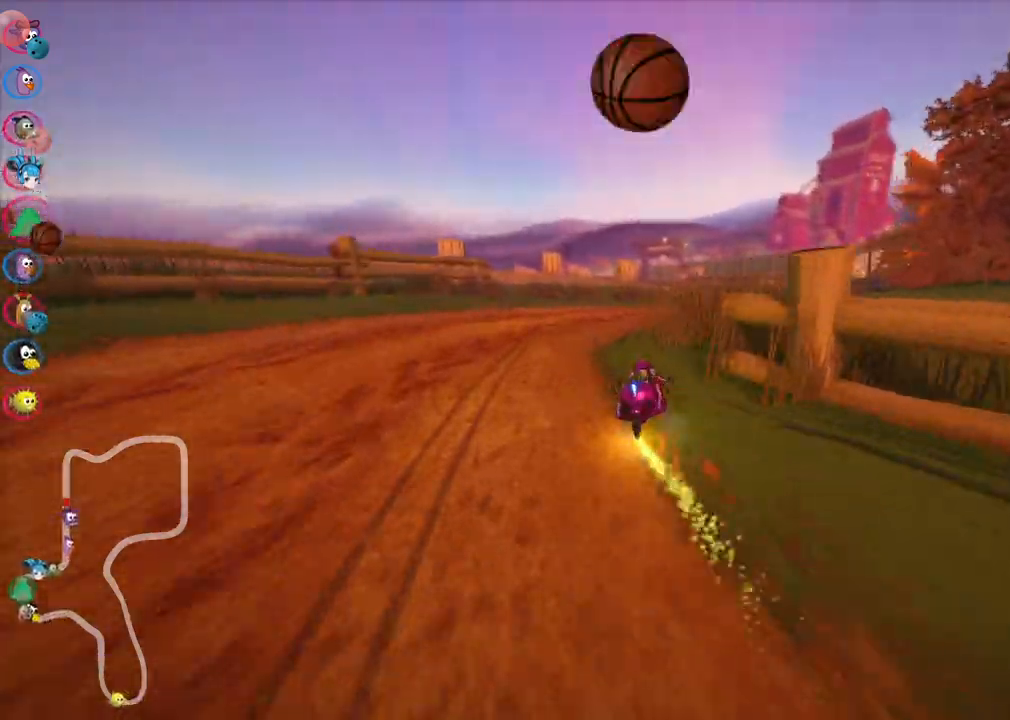
{"keys": ["space", "up"], "events": [[67, "left", "up"], [200, "m", "up"], [300, "right", "up"], [483, "space", "down"]]}
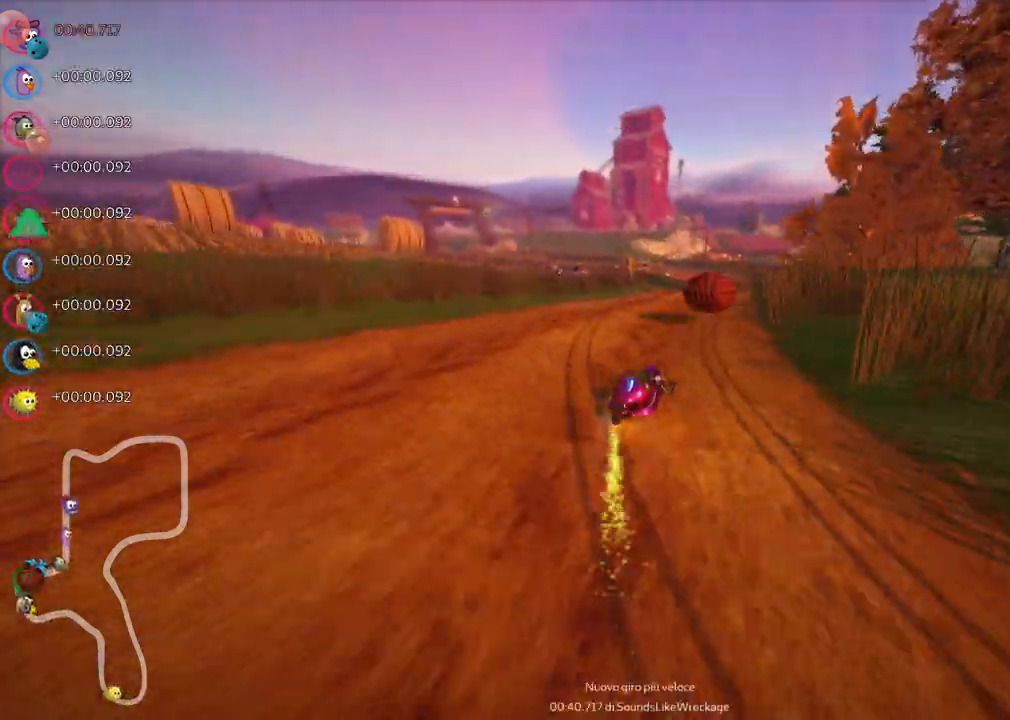
{"keys": ["left", "m", "up"], "events": [[133, "space", "up"], [217, "right", "down"], [367, "right", "up"], [450, "left", "down"], [450, "m", "down"]]}
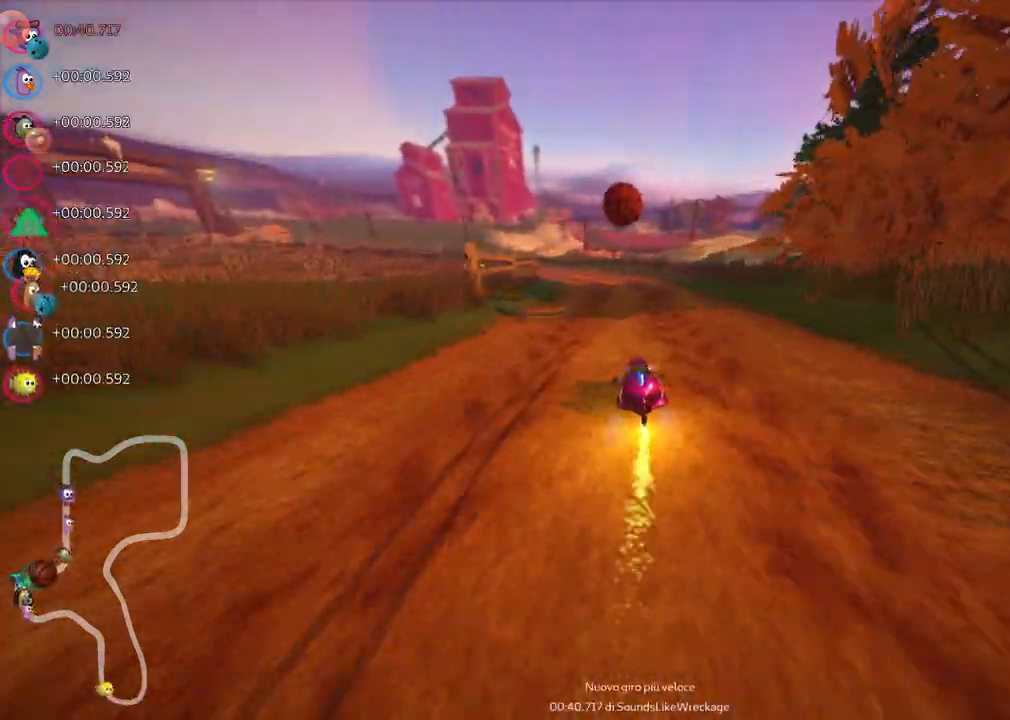
{"keys": ["left", "m", "right", "up"], "events": [[50, "right", "down"], [100, "left", "up"], [333, "left", "down"]]}
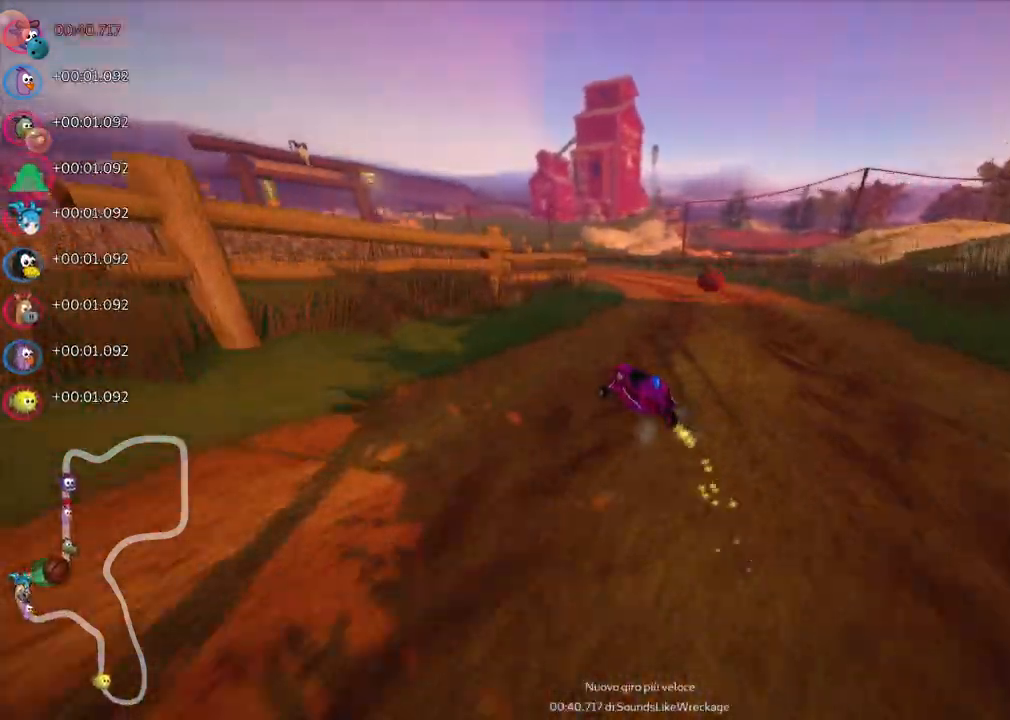
{"keys": ["left", "m", "up"], "events": [[17, "left", "up"], [400, "left", "down"], [400, "right", "up"]]}
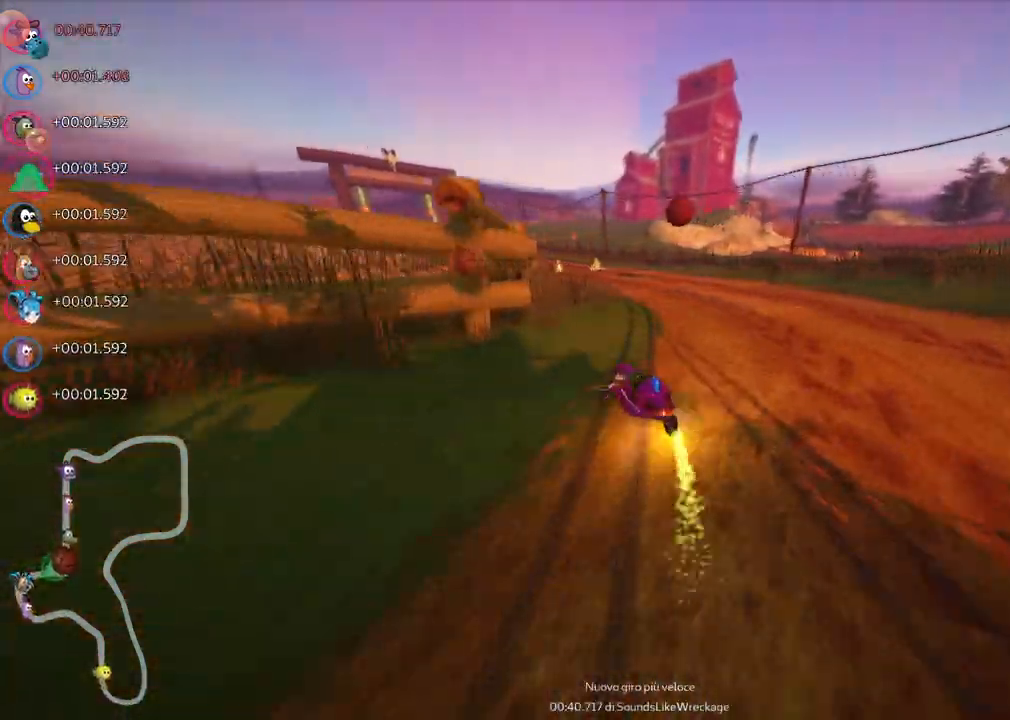
{"keys": ["right", "up"], "events": [[33, "left", "up"], [33, "m", "up"], [467, "right", "down"]]}
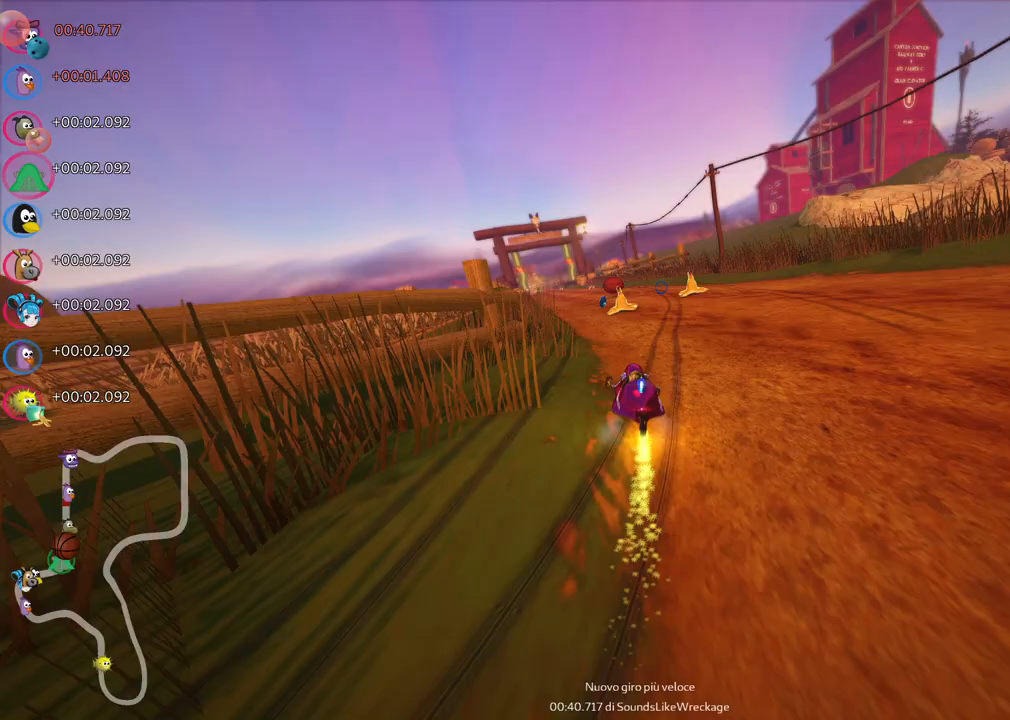
{"keys": ["left", "m", "up"], "events": [[283, "right", "up"], [333, "left", "down"], [333, "m", "down"]]}
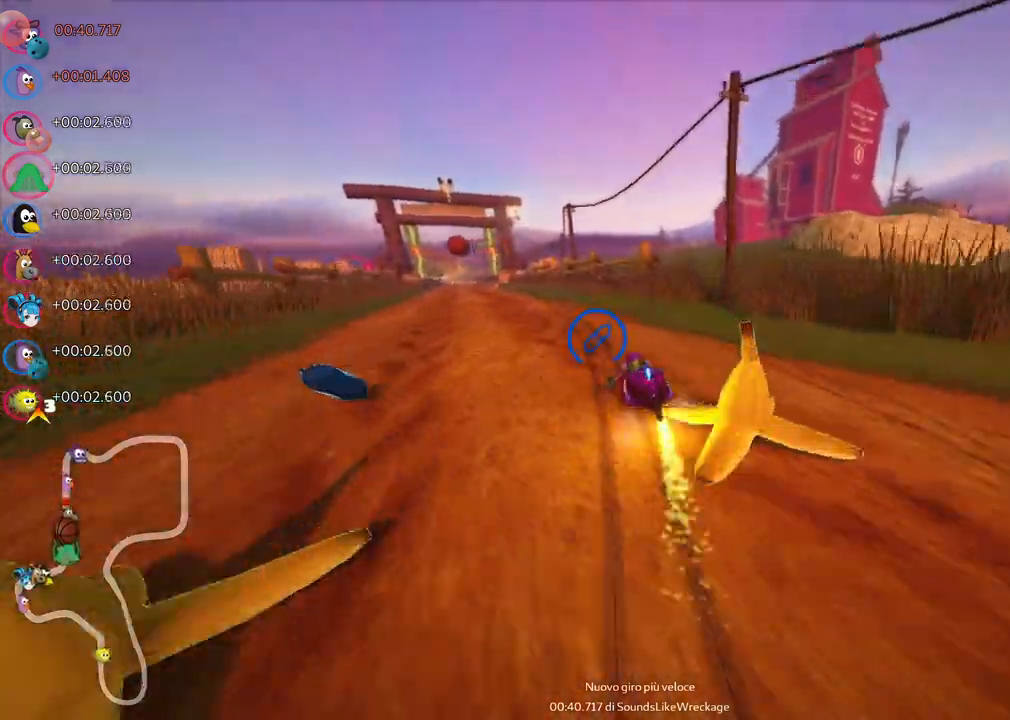
{"keys": ["m", "right", "up"], "events": [[350, "right", "down"], [400, "left", "up"]]}
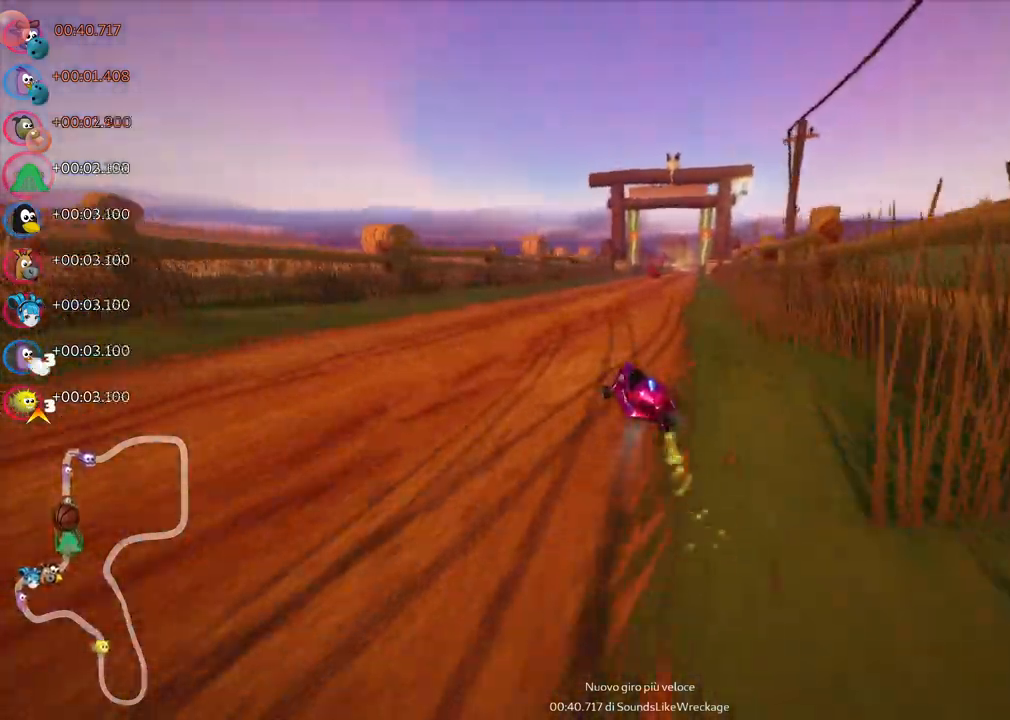
{"keys": ["m", "right", "up"], "events": []}
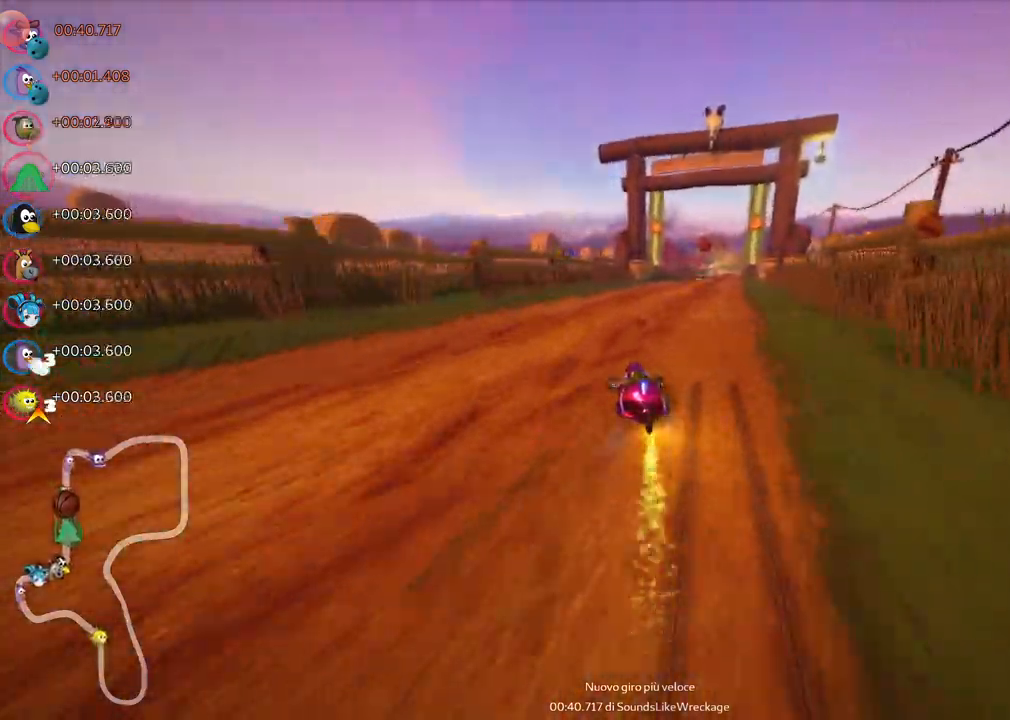
{"keys": ["left", "up"], "events": [[17, "m", "up"], [200, "right", "up"], [433, "left", "down"]]}
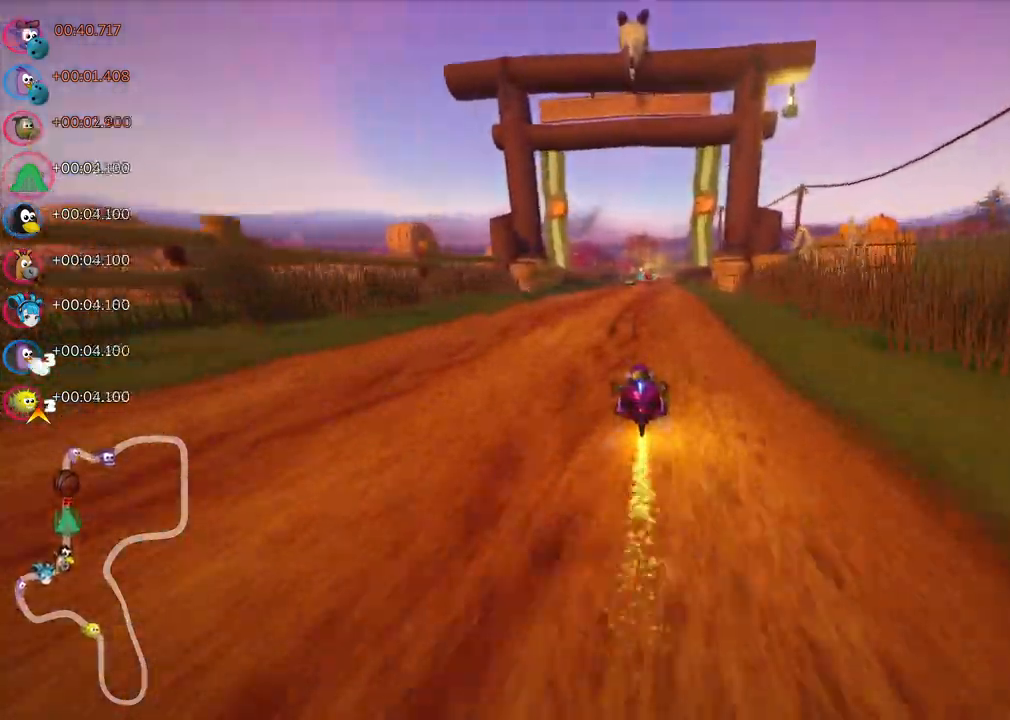
{"keys": ["left", "m", "right", "up"], "events": [[117, "left", "up"], [167, "m", "down"], [167, "right", "down"], [317, "left", "down"], [367, "right", "up"], [450, "right", "down"]]}
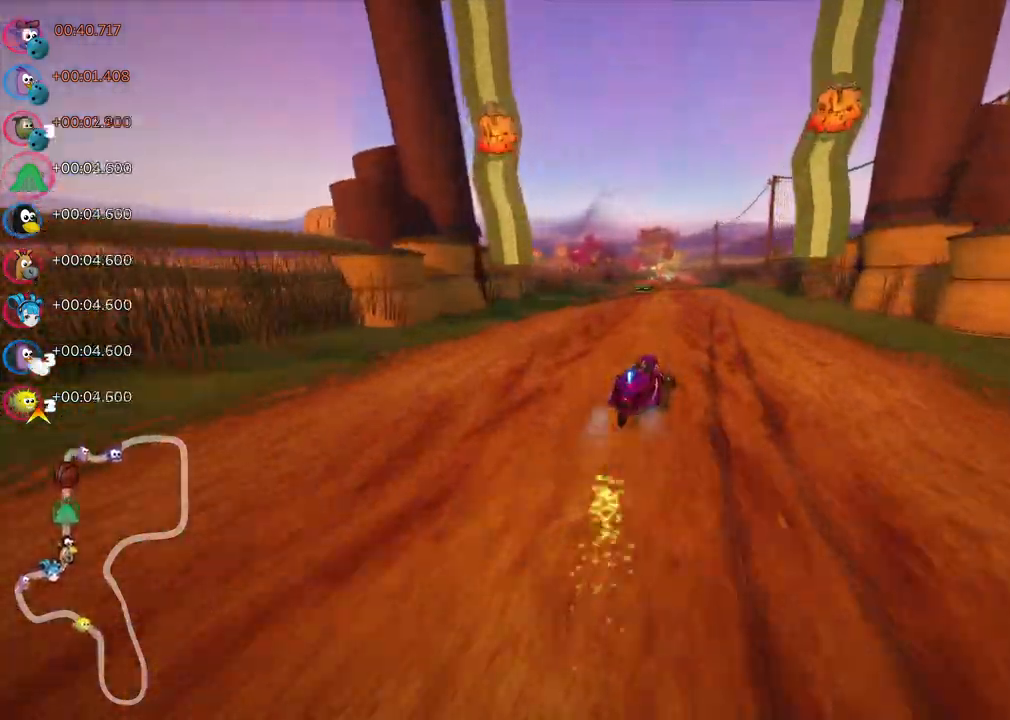
{"keys": ["left", "m", "up"]}
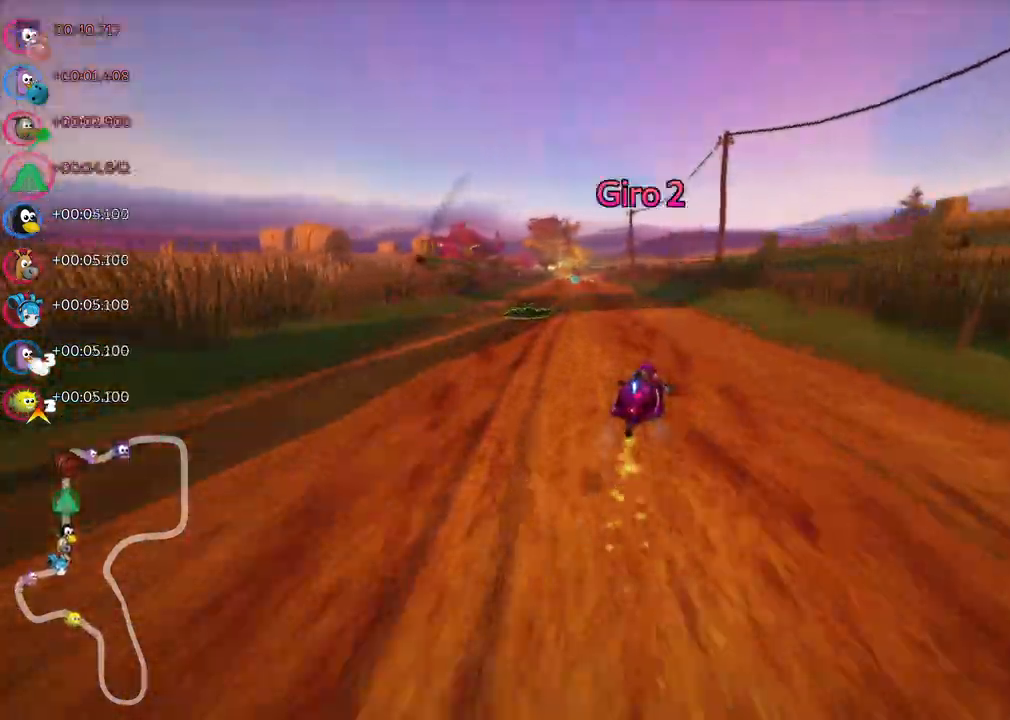
{"keys": ["left", "up"]}